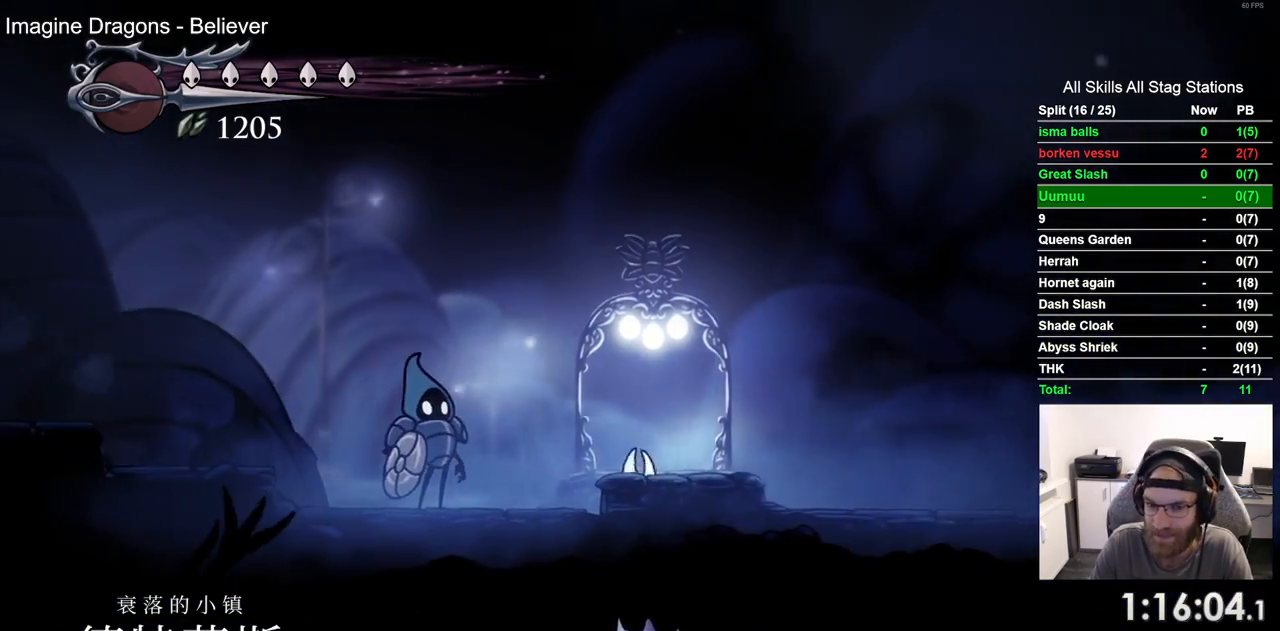
Gameplay with a controller (PlayStation layout); each line is a JSON object with the inputs held at the frame after it. "events" lists button and stick changes between this image and that frame as [ms after this image, input, new state], when the widget could be followed in between. Not read: L1 R1.
{"buttons": [], "left_stick": "center", "right_stick": "center", "events": []}
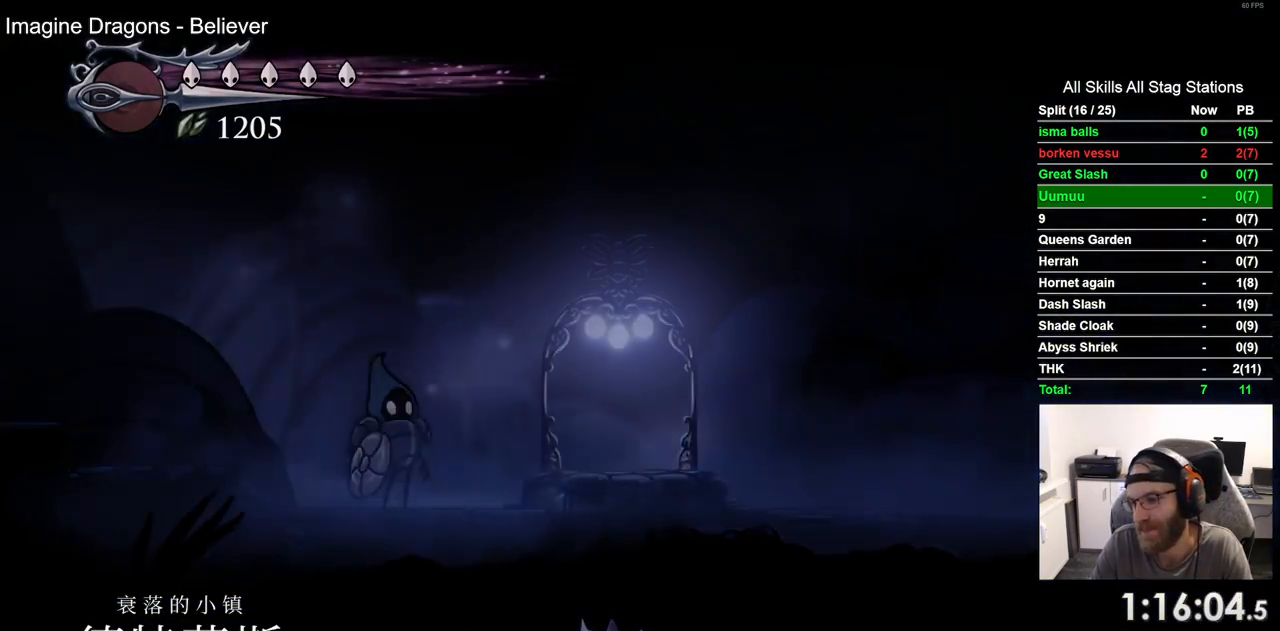
{"buttons": [], "left_stick": "center", "right_stick": "center", "events": []}
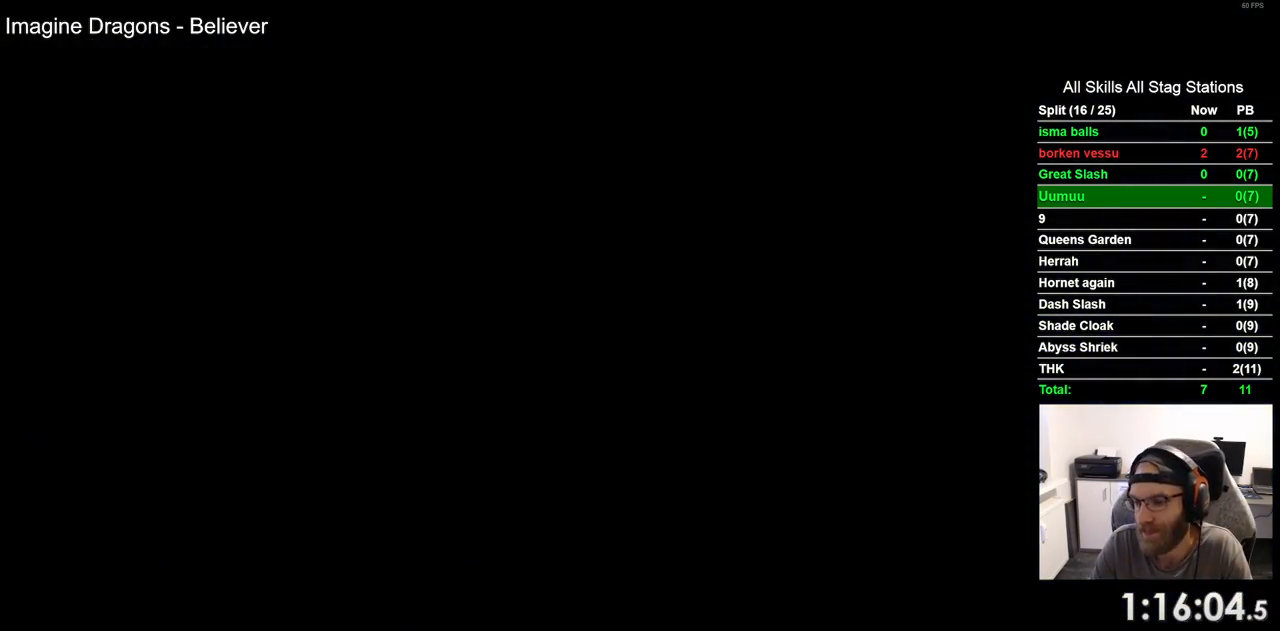
{"buttons": [], "left_stick": "center", "right_stick": "center", "events": [[283, "DPAD_LEFT", "down"], [417, "DPAD_LEFT", "up"]]}
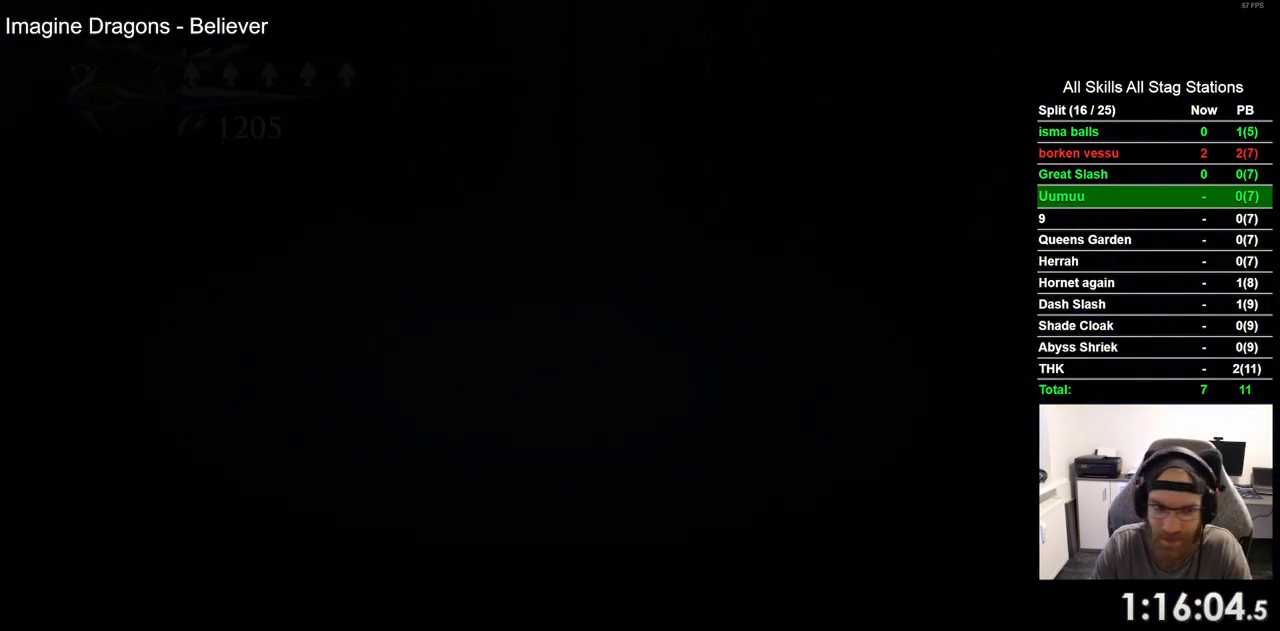
{"buttons": ["DPAD_LEFT"], "left_stick": "center", "right_stick": "center", "events": [[183, "DPAD_LEFT", "down"]]}
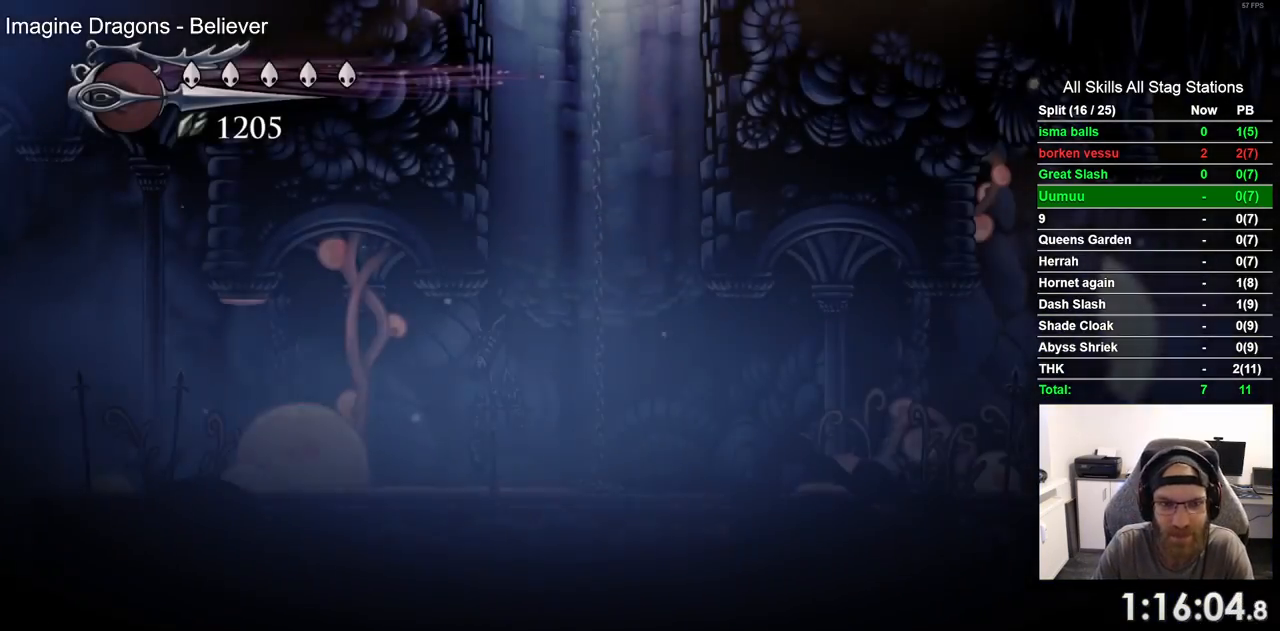
{"buttons": ["DPAD_LEFT"], "left_stick": "center", "right_stick": "center", "events": []}
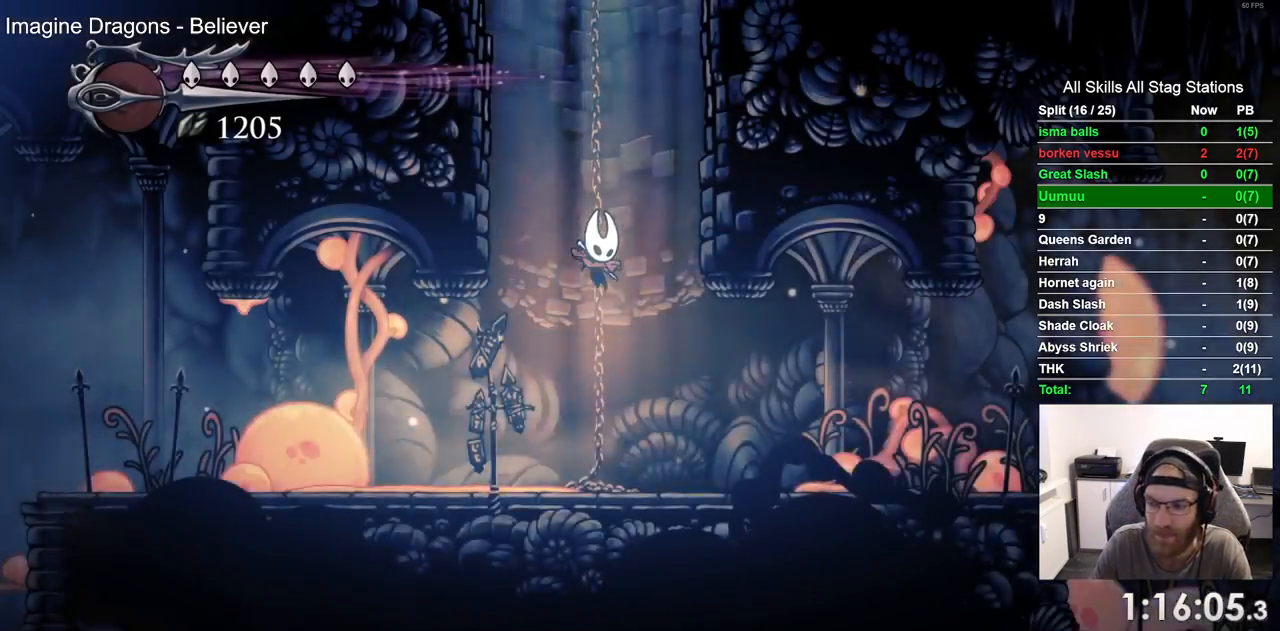
{"buttons": ["DPAD_LEFT"], "left_stick": "center", "right_stick": "center", "events": [[167, "R2", "down"], [400, "R2", "up"]]}
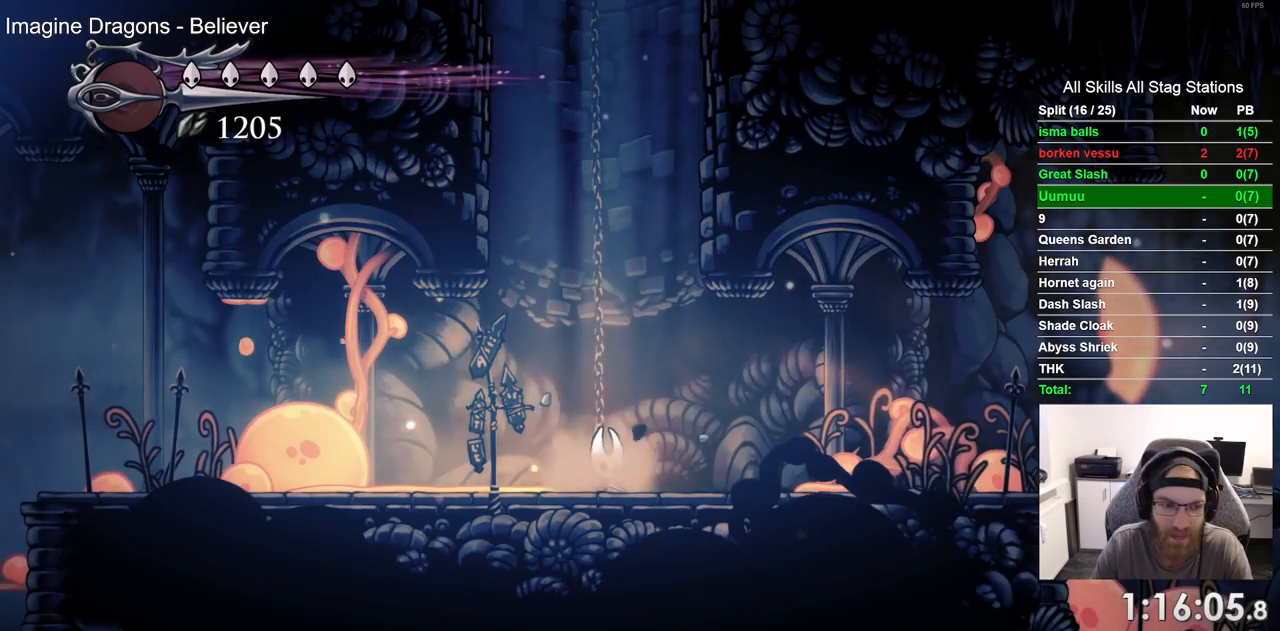
{"buttons": ["DPAD_LEFT"], "left_stick": "center", "right_stick": "center", "events": []}
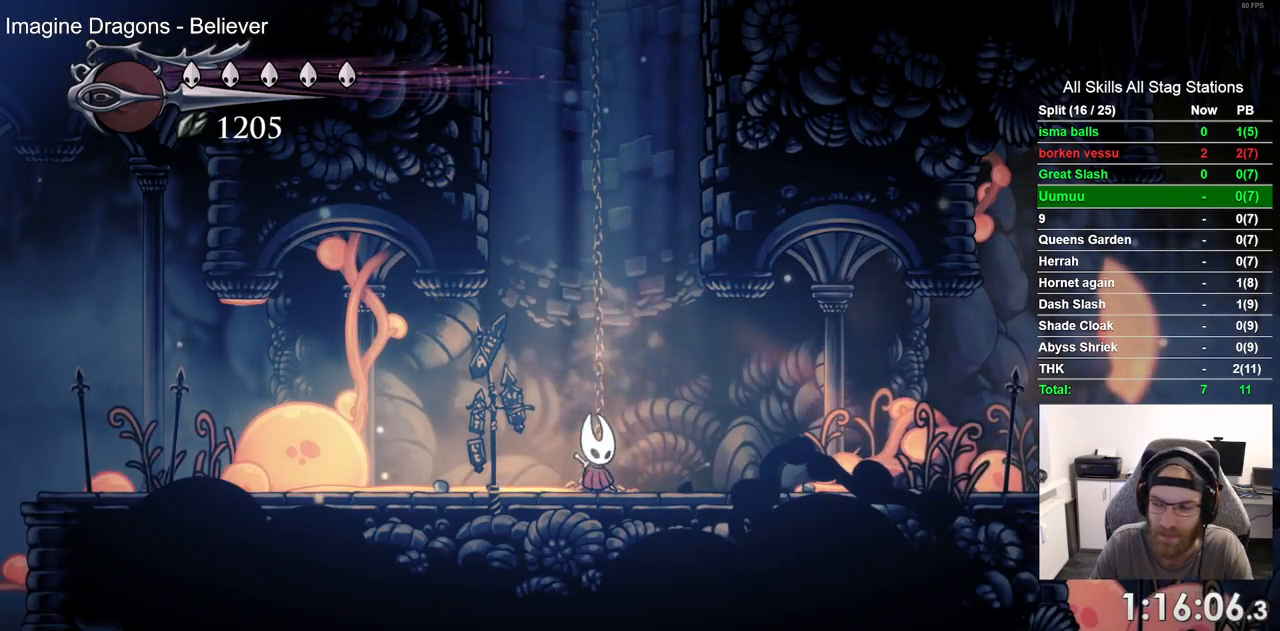
{"buttons": ["DPAD_LEFT"], "left_stick": "center", "right_stick": "center", "events": [[133, "R2", "down"], [367, "R2", "up"]]}
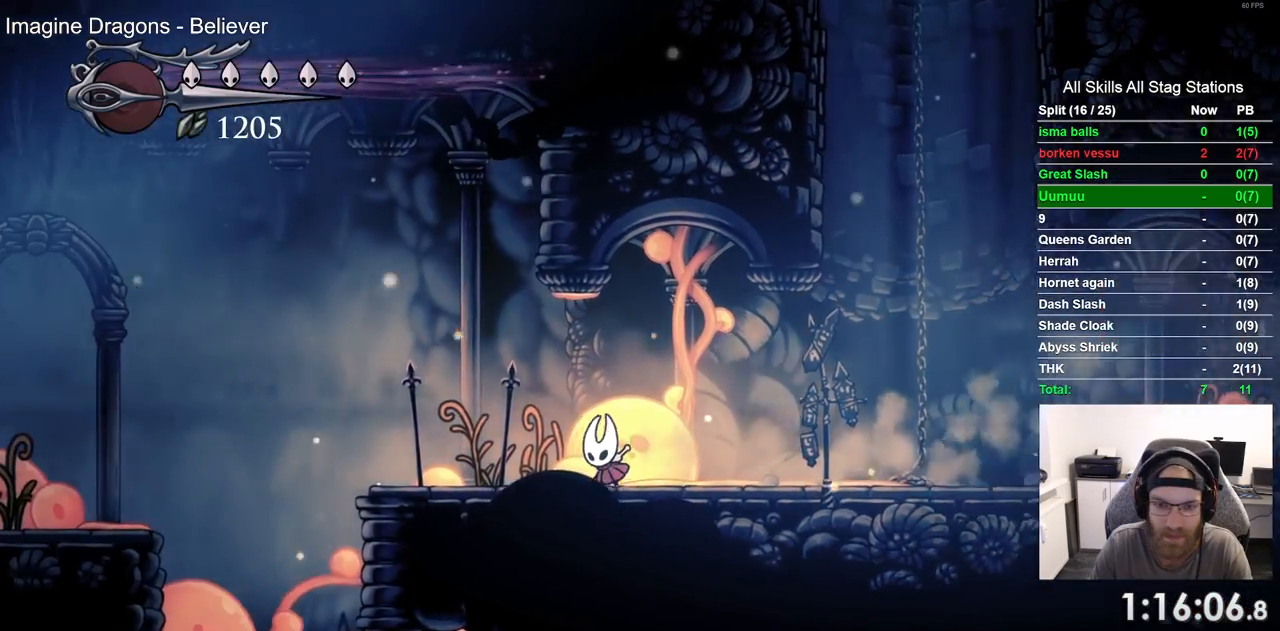
{"buttons": ["CROSS", "DPAD_LEFT"], "left_stick": "center", "right_stick": "center", "events": [[500, "CROSS", "down"]]}
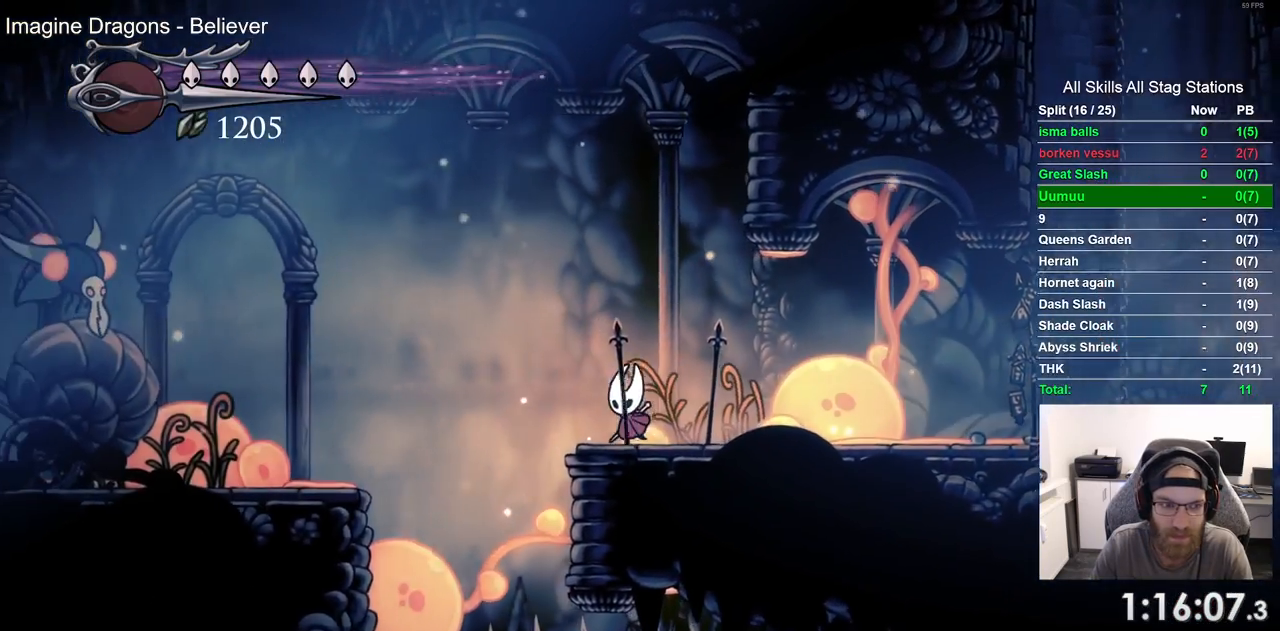
{"buttons": ["DPAD_RIGHT"], "left_stick": "center", "right_stick": "center", "events": [[83, "DPAD_UP", "down"], [100, "DPAD_LEFT", "up"], [100, "DPAD_UP", "up"], [167, "DPAD_RIGHT", "down"], [250, "CROSS", "up"]]}
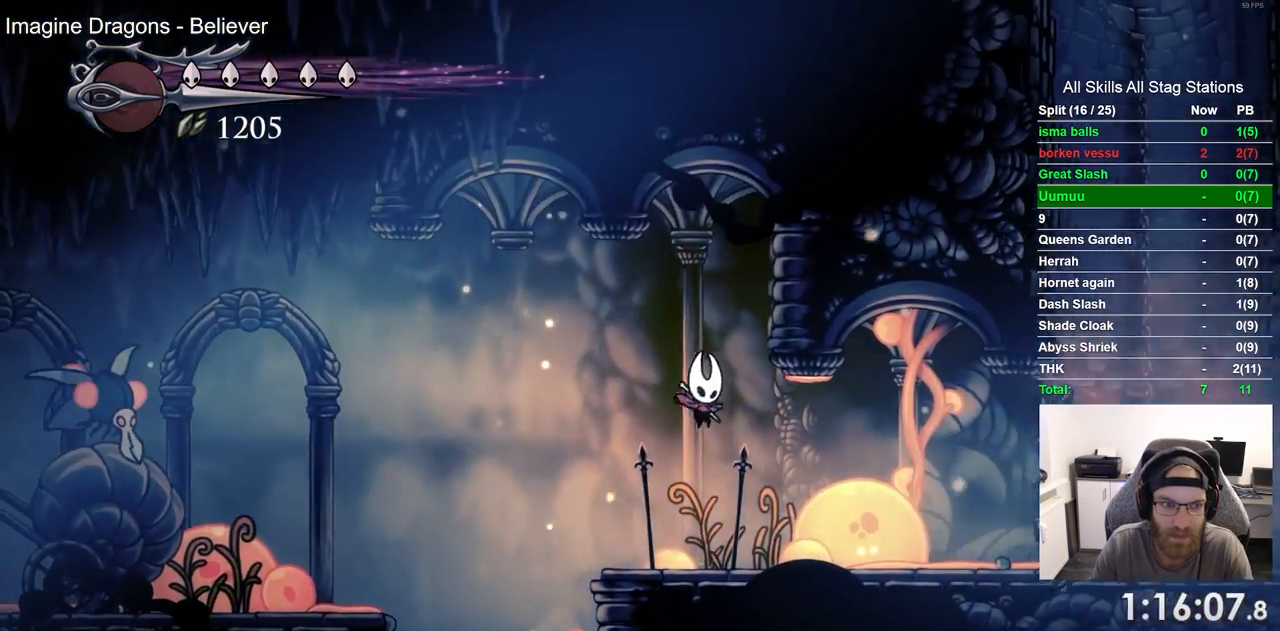
{"buttons": ["CROSS", "DPAD_LEFT"], "left_stick": "center", "right_stick": "center", "events": [[50, "DPAD_RIGHT", "up"], [83, "DPAD_LEFT", "down"], [383, "CROSS", "down"]]}
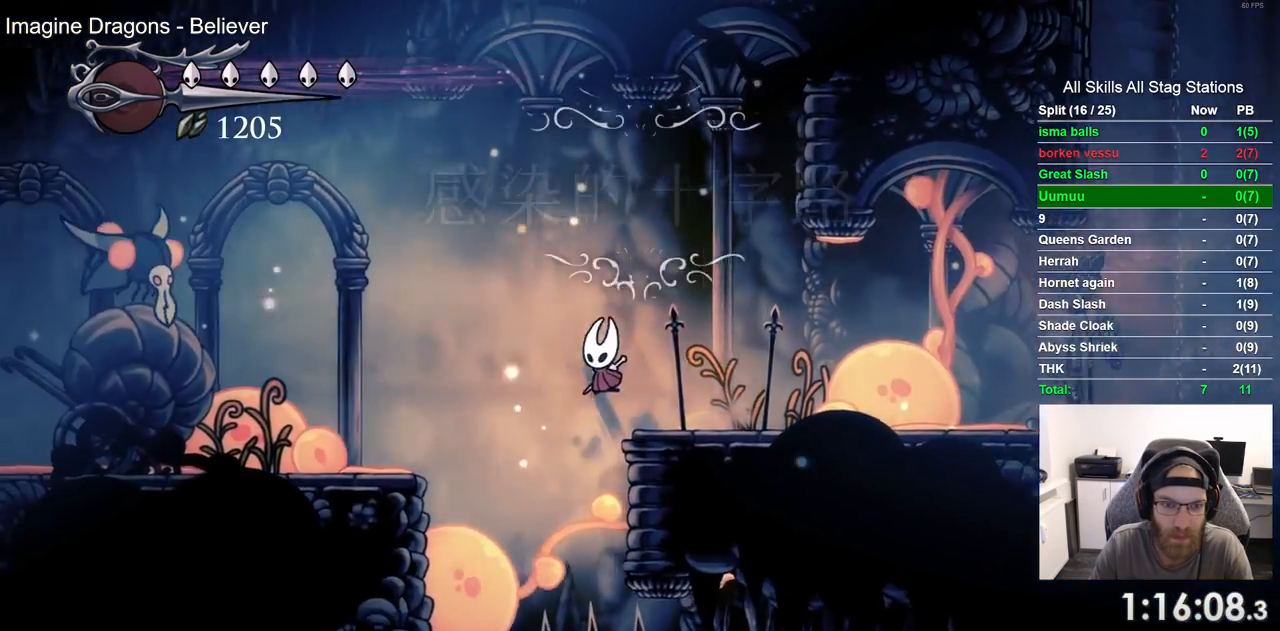
{"buttons": ["DPAD_RIGHT"], "left_stick": "center", "right_stick": "center", "events": [[67, "DPAD_LEFT", "up"], [67, "DPAD_UP", "down"], [117, "DPAD_UP", "up"], [183, "DPAD_RIGHT", "down"], [267, "CROSS", "up"]]}
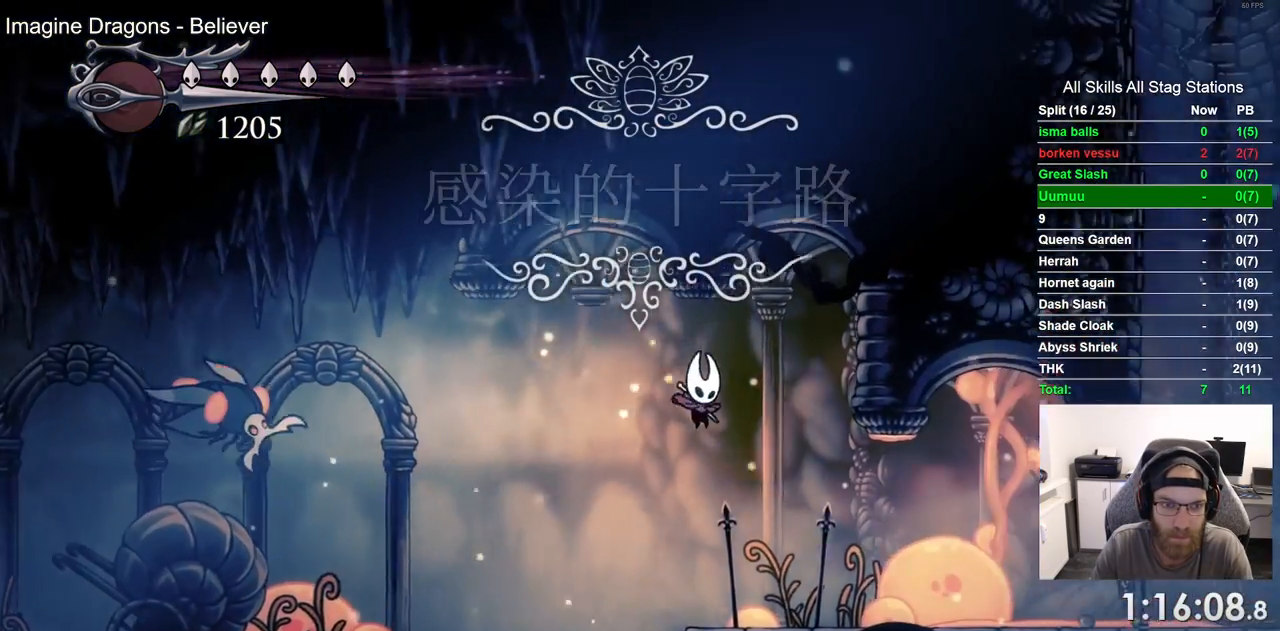
{"buttons": [], "left_stick": "center", "right_stick": "center"}
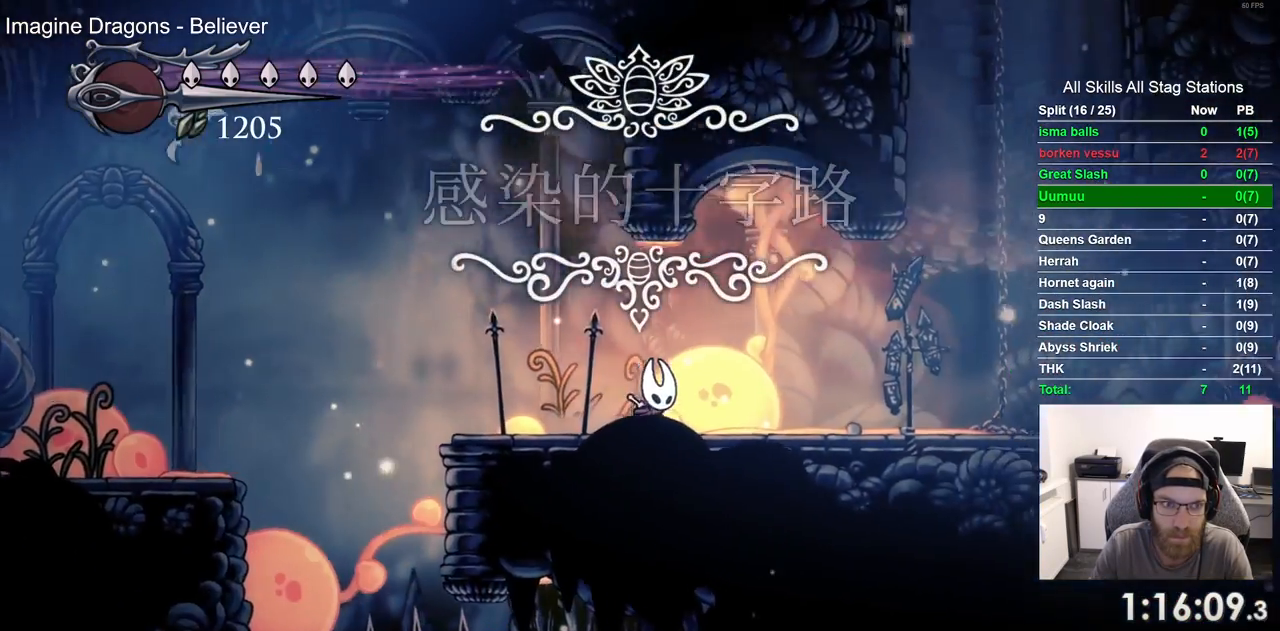
{"buttons": [], "left_stick": "center", "right_stick": "center", "events": []}
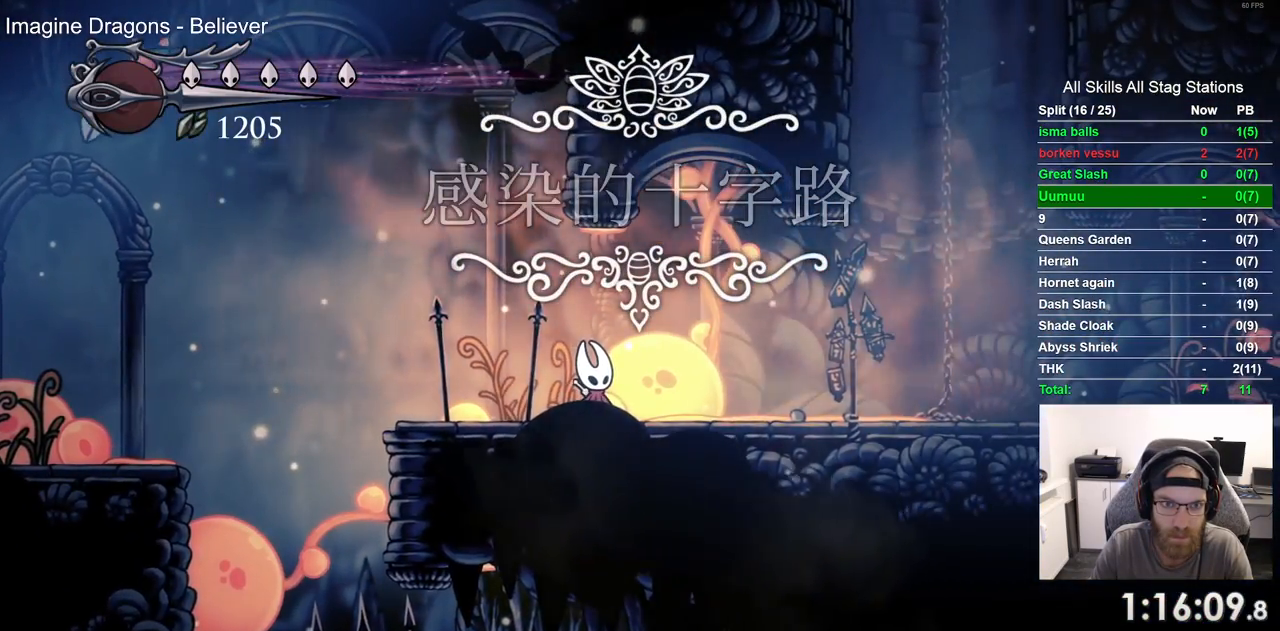
{"buttons": [], "left_stick": "center", "right_stick": "center", "events": []}
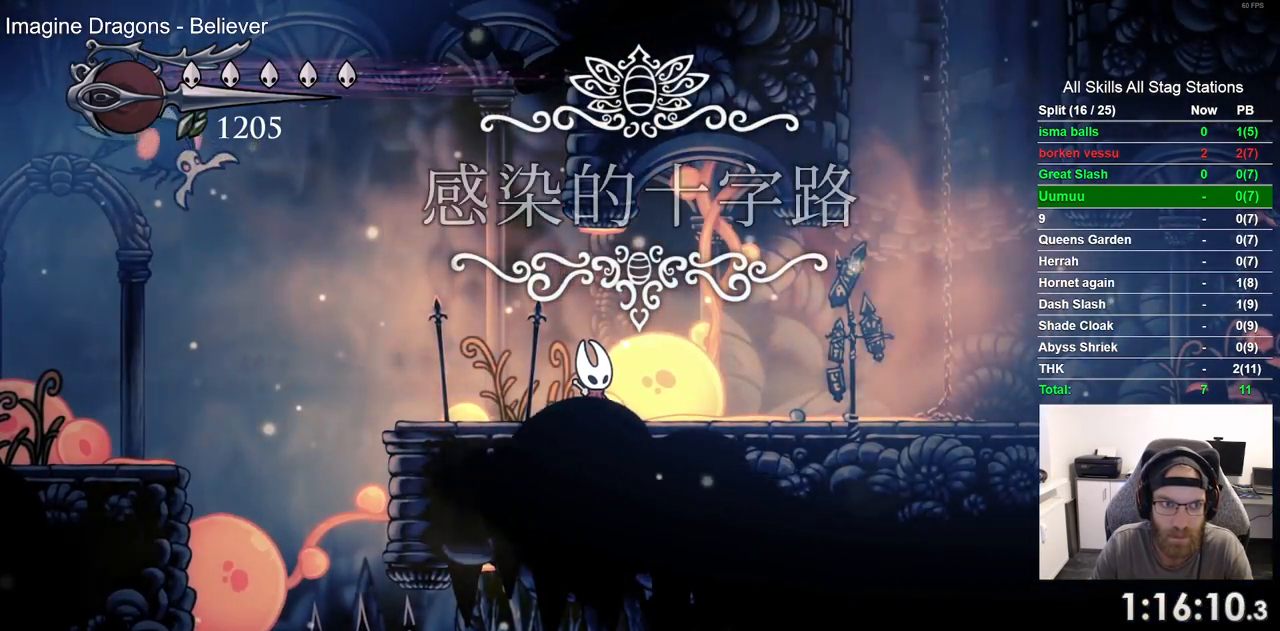
{"buttons": ["DPAD_LEFT"], "left_stick": "center", "right_stick": "center", "events": [[300, "DPAD_RIGHT", "down"], [383, "DPAD_RIGHT", "up"], [500, "DPAD_LEFT", "down"]]}